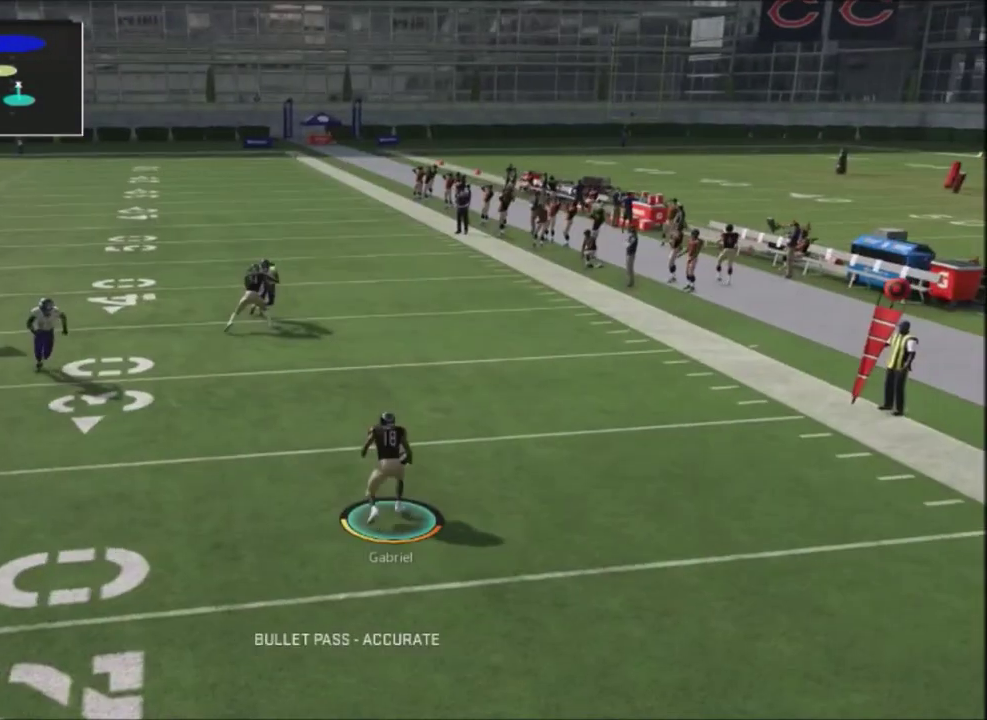
Gameplay with a controller (PlayStation layout); each line is a JSON object with the inputs held at the frame after it (dt_ms = milliseconds from this image to that frame). "events" lists button and stick changes between this image and that frame as [ms after this image, input, new state], when the widget could be followed in between. This document gives stick clicks only as held states, not as events. Not read: R1.
{"dt_ms": 300, "buttons": ["R2"], "left_stick": "up", "right_stick": "center", "events": [[267, "left_stick", "up"]]}
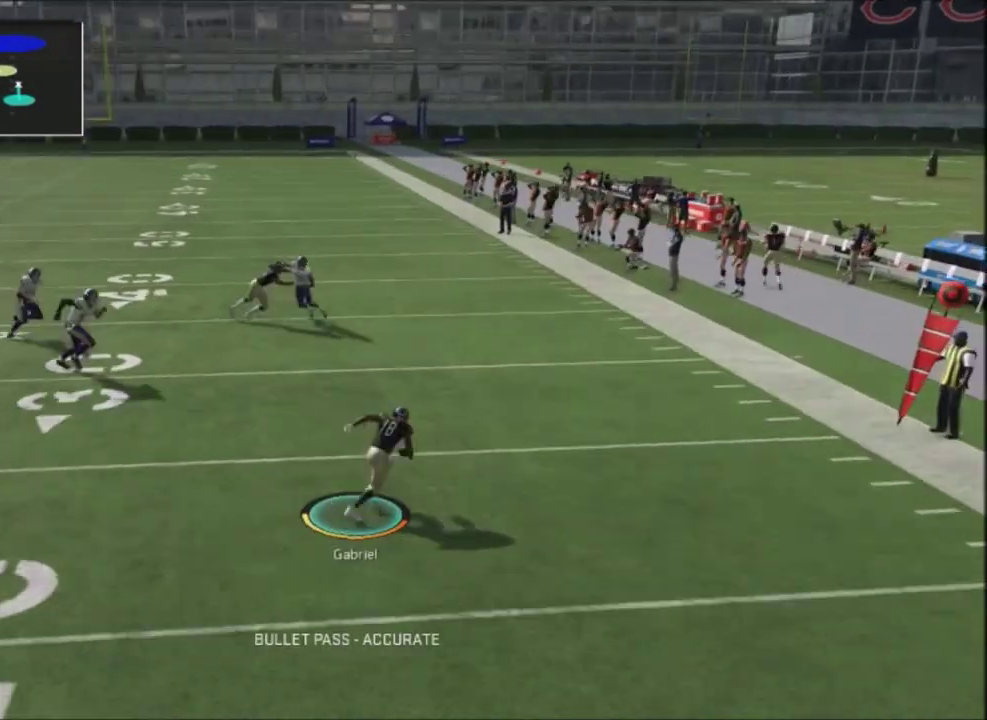
{"dt_ms": 501, "buttons": ["R2"], "left_stick": "up", "right_stick": "up", "events": [[401, "right_stick", "up"]]}
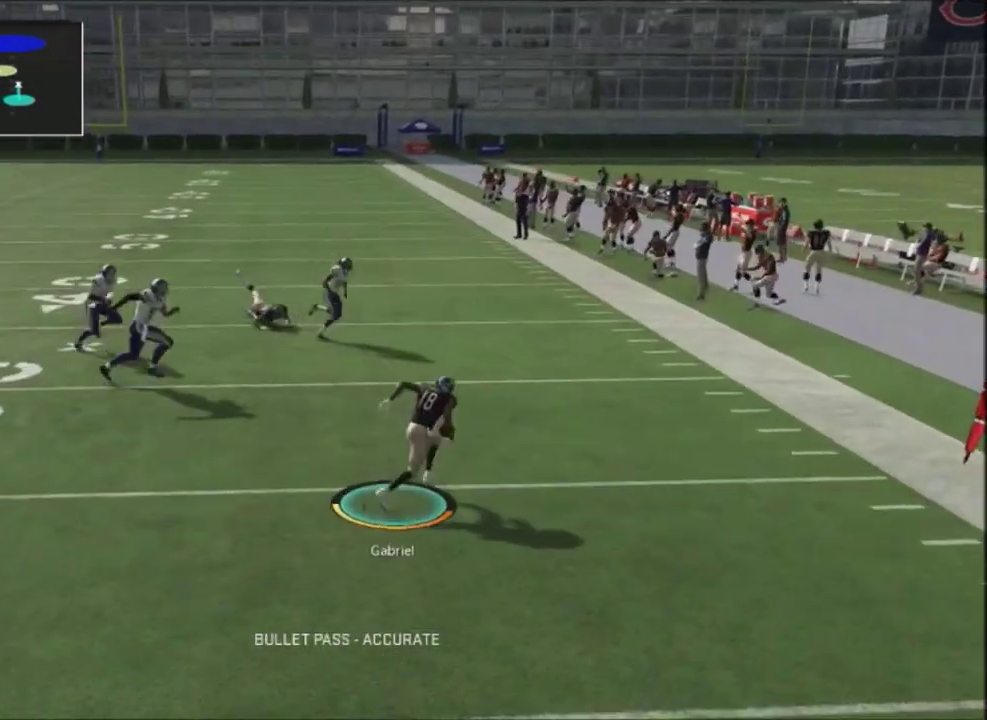
{"dt_ms": 801, "buttons": [], "left_stick": "center", "right_stick": "center", "events": [[400, "left_stick", "center"], [400, "right_stick", "center"], [467, "R2", "up"]]}
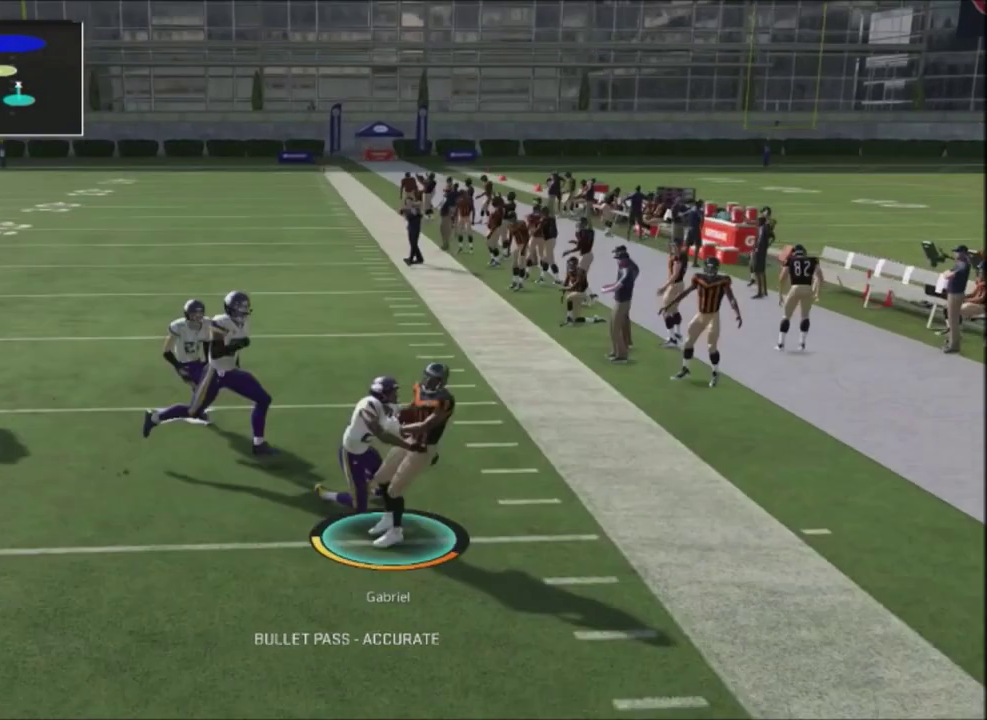
{"dt_ms": 400, "buttons": [], "left_stick": "center", "right_stick": "center", "events": []}
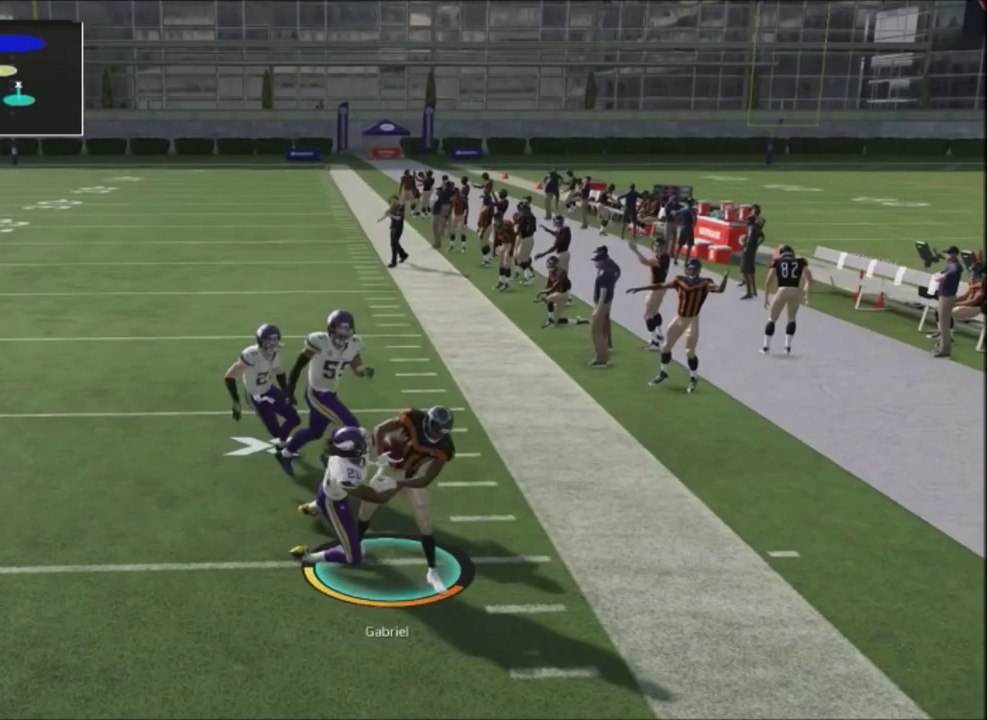
{"dt_ms": 300, "buttons": [], "left_stick": "center", "right_stick": "center", "events": []}
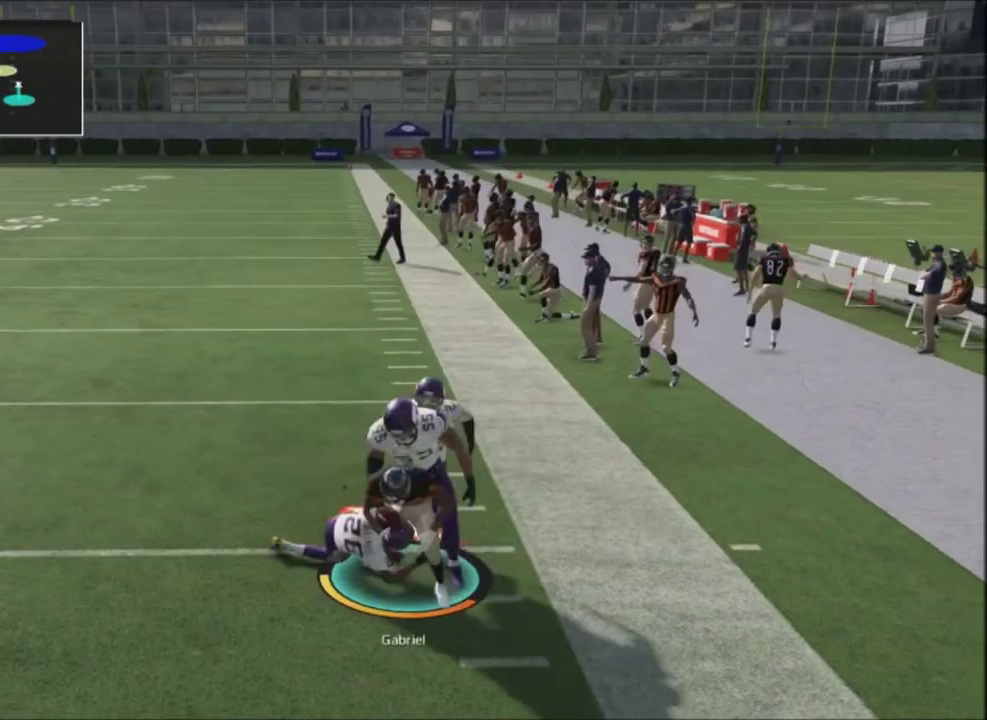
{"dt_ms": 701, "buttons": [], "left_stick": "center", "right_stick": "center", "events": []}
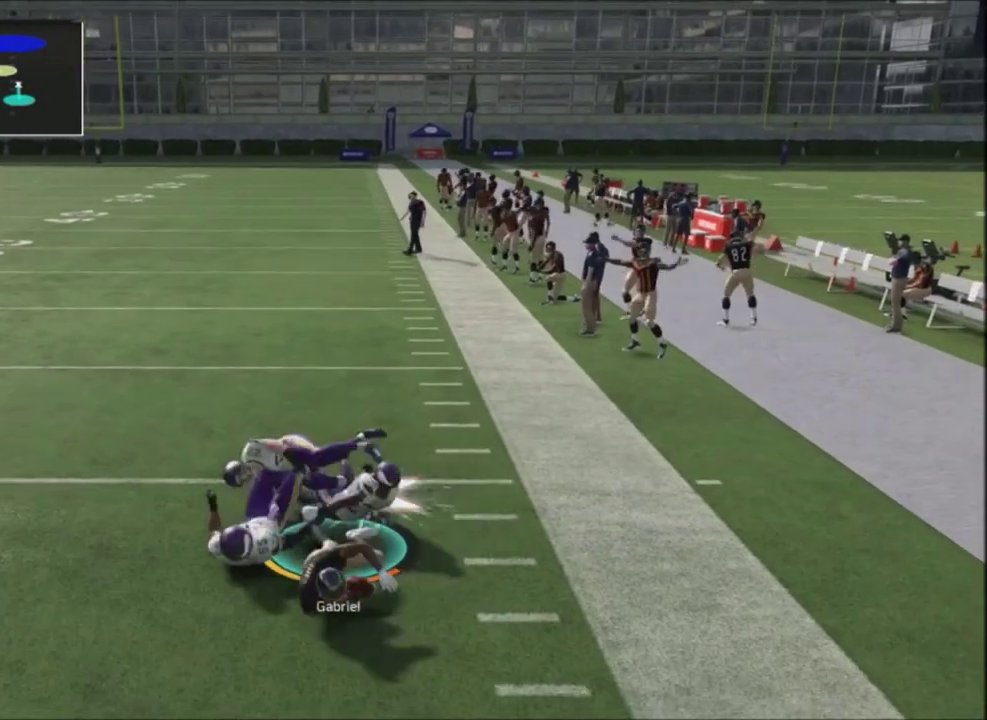
{"dt_ms": 501, "buttons": ["R2"], "left_stick": "center", "right_stick": "up", "events": [[434, "R2", "down"], [434, "right_stick", "up"]]}
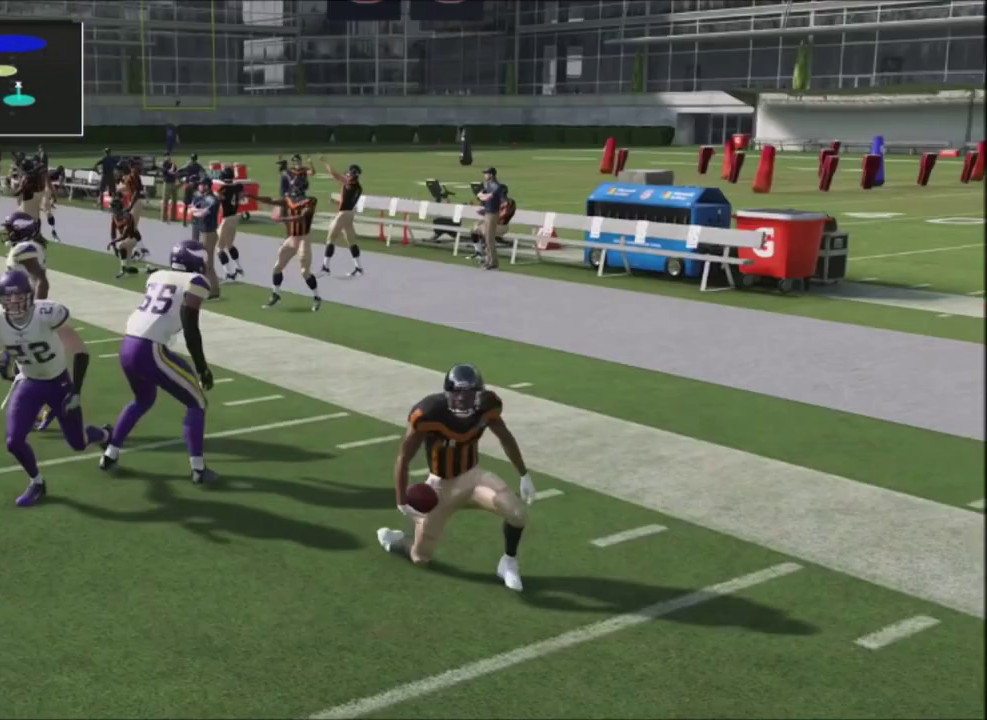
{"dt_ms": 300, "buttons": ["R2"], "left_stick": "center", "right_stick": "up", "events": []}
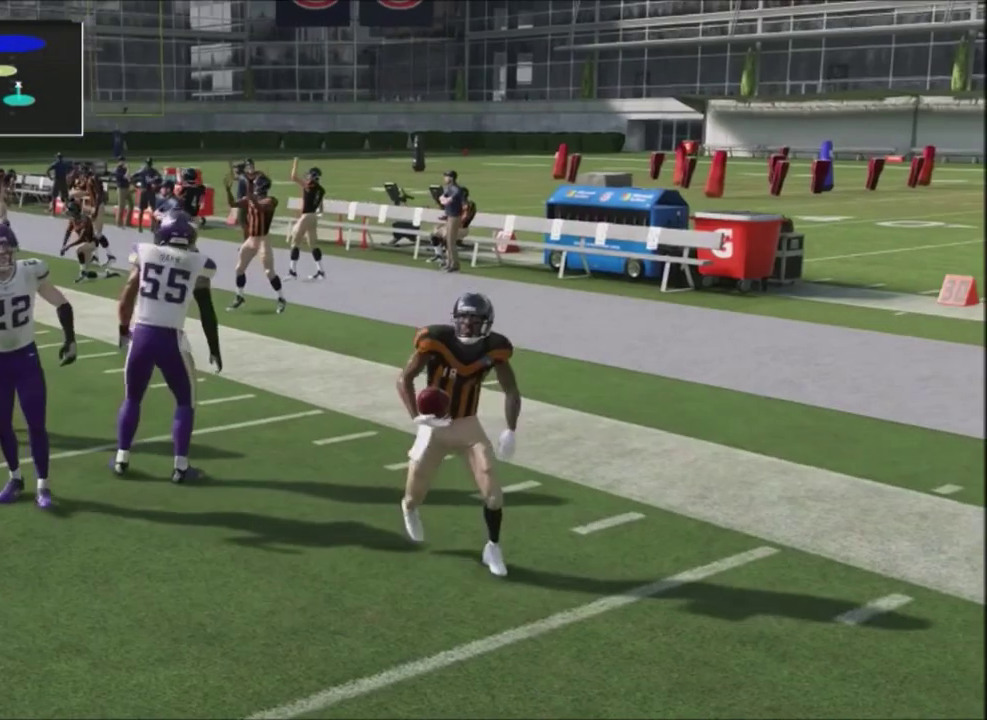
{"dt_ms": 701, "buttons": ["R2"], "left_stick": "center", "right_stick": "up", "events": []}
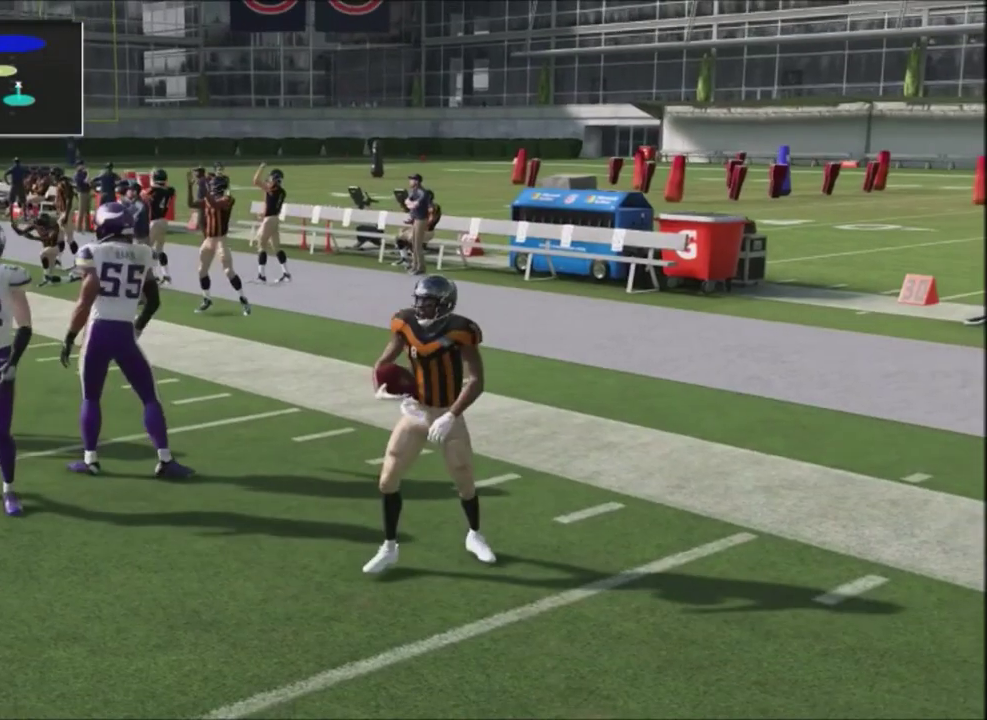
{"dt_ms": 600, "buttons": [], "left_stick": "center", "right_stick": "center", "events": [[133, "R2", "up"], [133, "right_stick", "center"], [333, "CROSS", "down"], [433, "CROSS", "up"]]}
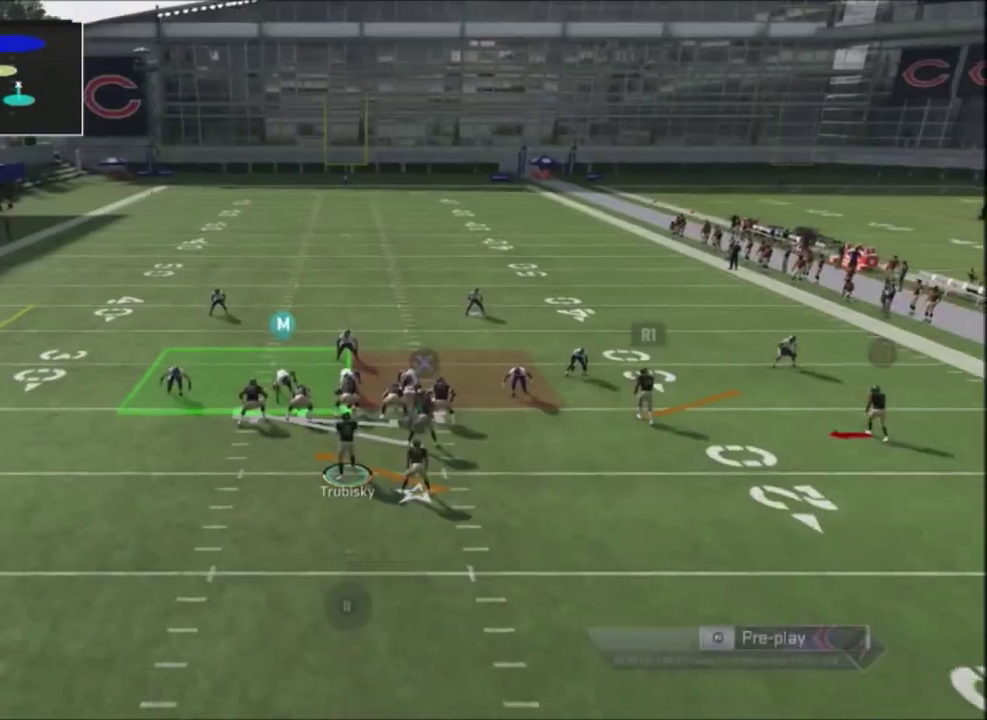
{"dt_ms": 401, "buttons": [], "left_stick": "center", "right_stick": "center", "events": []}
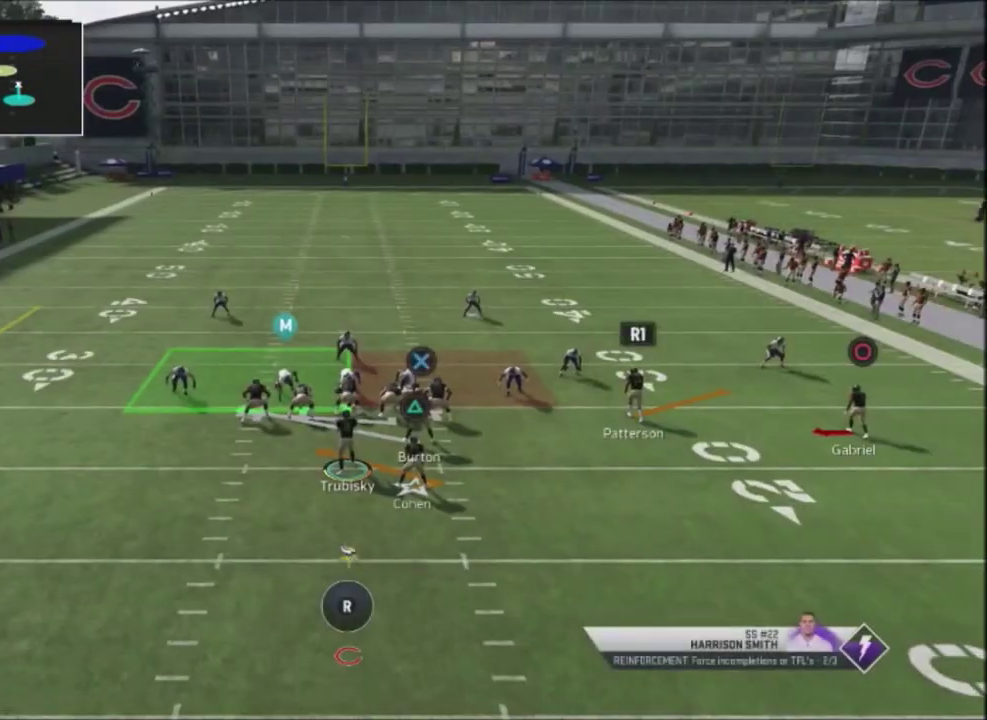
{"dt_ms": 500, "buttons": [], "left_stick": "up-left", "right_stick": "center", "events": [[367, "left_stick", "up-left"]]}
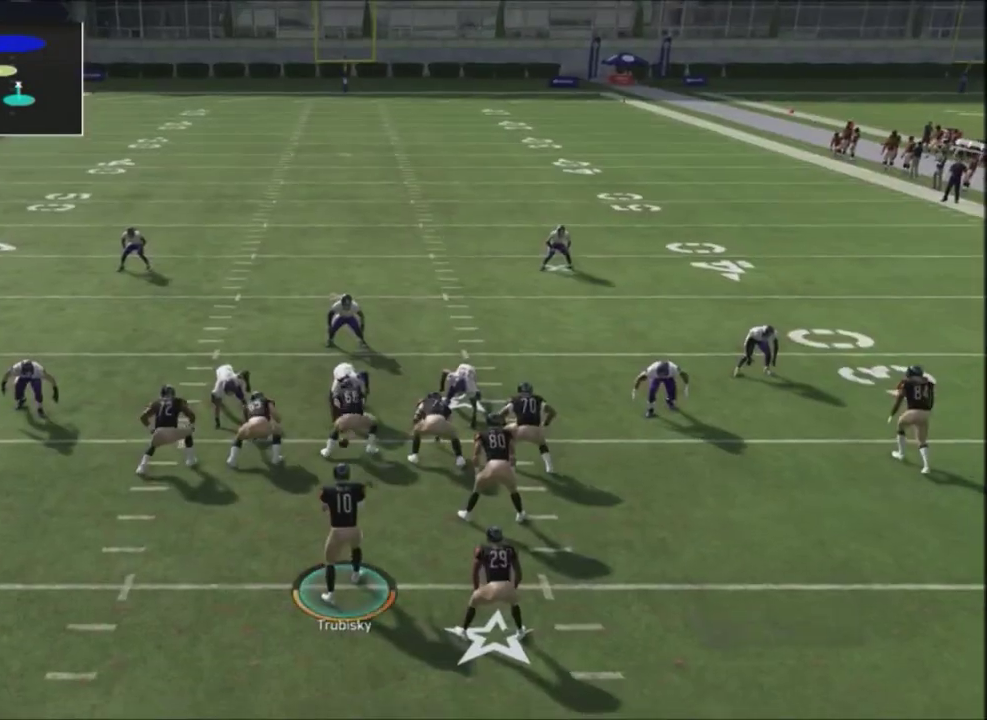
{"dt_ms": 701, "buttons": ["R2"], "left_stick": "left", "right_stick": "center", "events": [[167, "left_stick", "left"], [200, "R2", "down"]]}